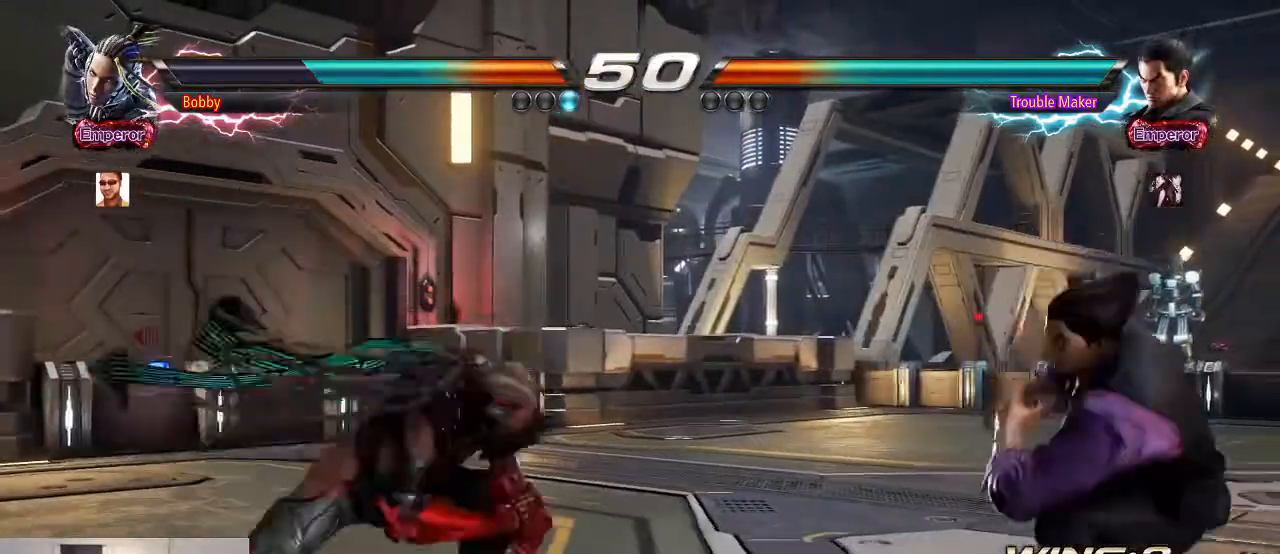
Gameplay with a controller (arcade stick); each line is a JSON object with the inputs held at the frame after it (dt_ms = milliseconds from this image to that frame). "events" lists button and stick changes between this image and that frame as [ms after this image, input, new state], when the widget could be followed in between. Not read: L3 R3.
{"dt_ms": 500, "buttons": [], "left_stick": "center"}
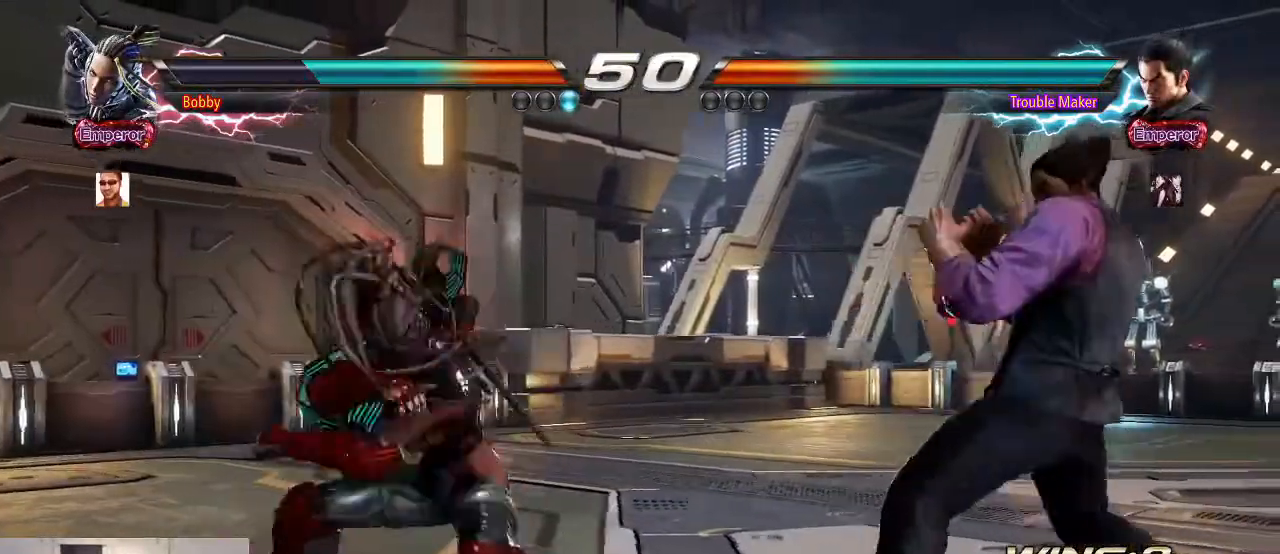
{"dt_ms": 500, "buttons": [], "left_stick": "right", "events": [[67, "left_stick", "right"]]}
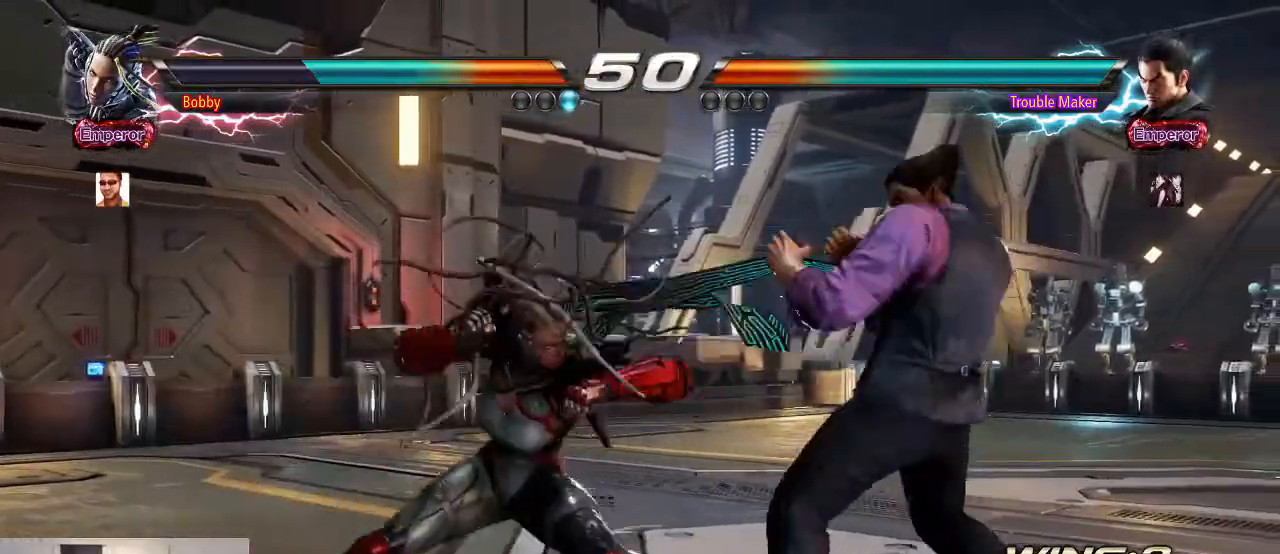
{"dt_ms": 500, "buttons": [], "left_stick": "center", "events": [[500, "left_stick", "center"]]}
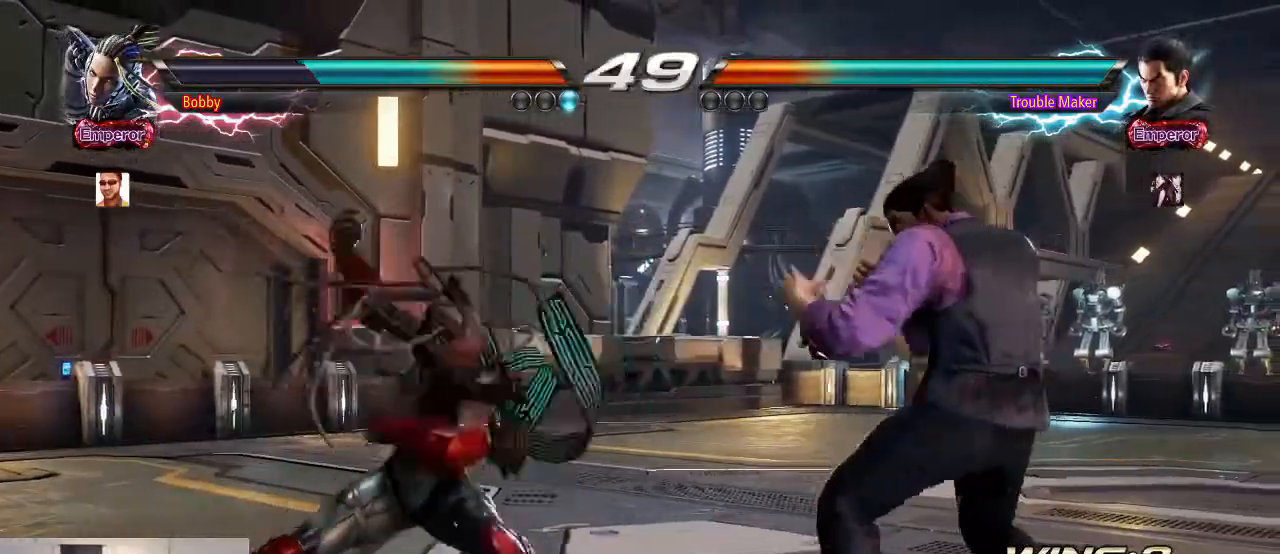
{"dt_ms": 1000, "buttons": [], "left_stick": "center"}
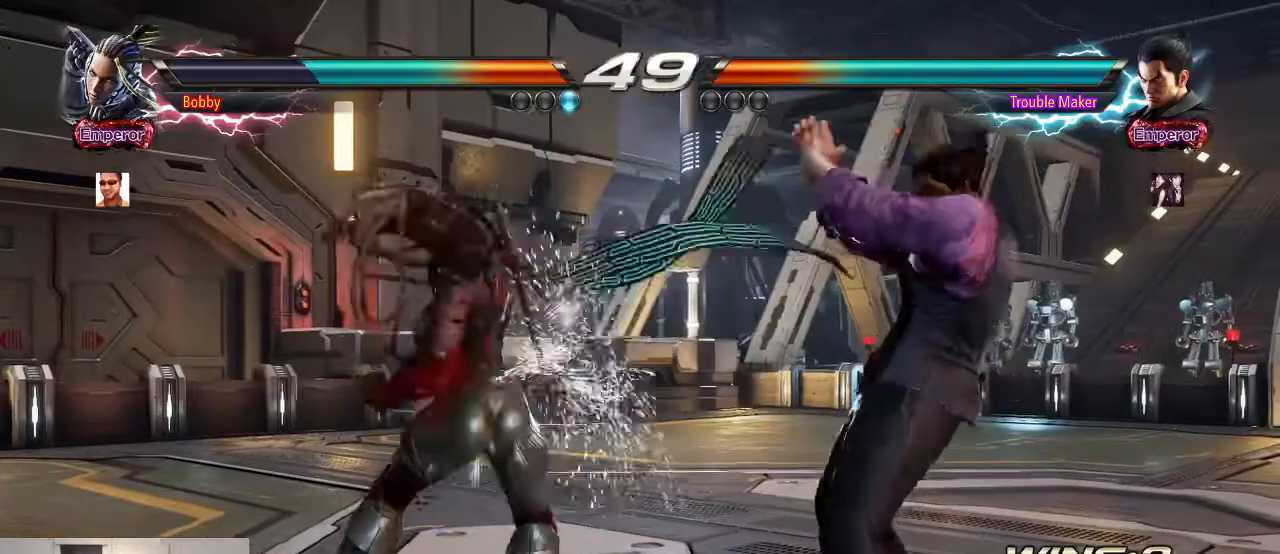
{"dt_ms": 1000, "buttons": [], "left_stick": "center"}
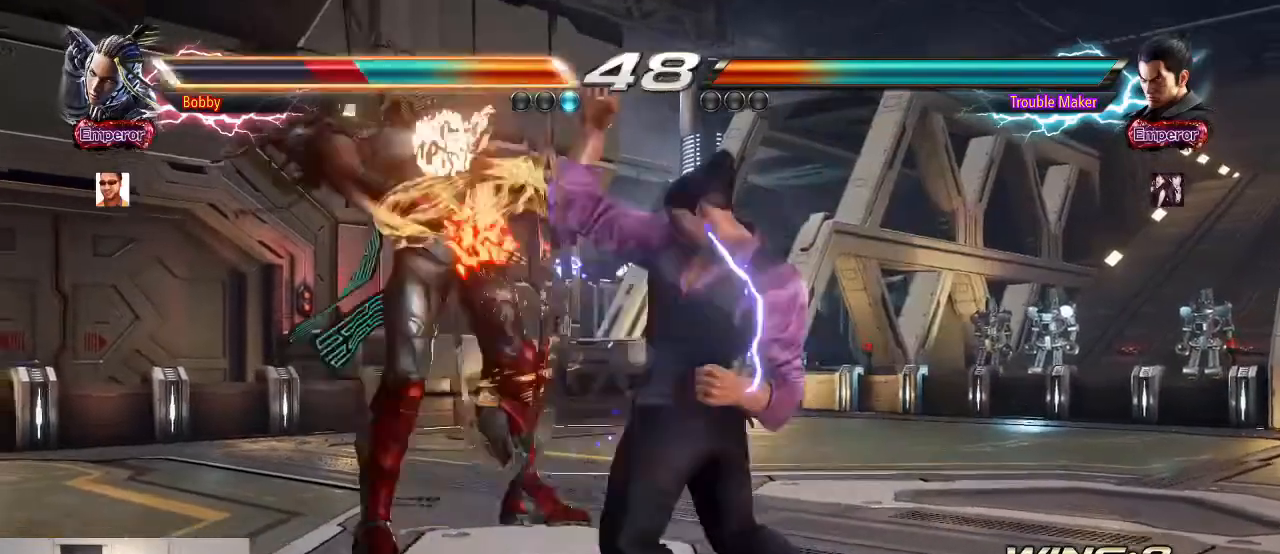
{"dt_ms": 500, "buttons": [], "left_stick": "center", "events": []}
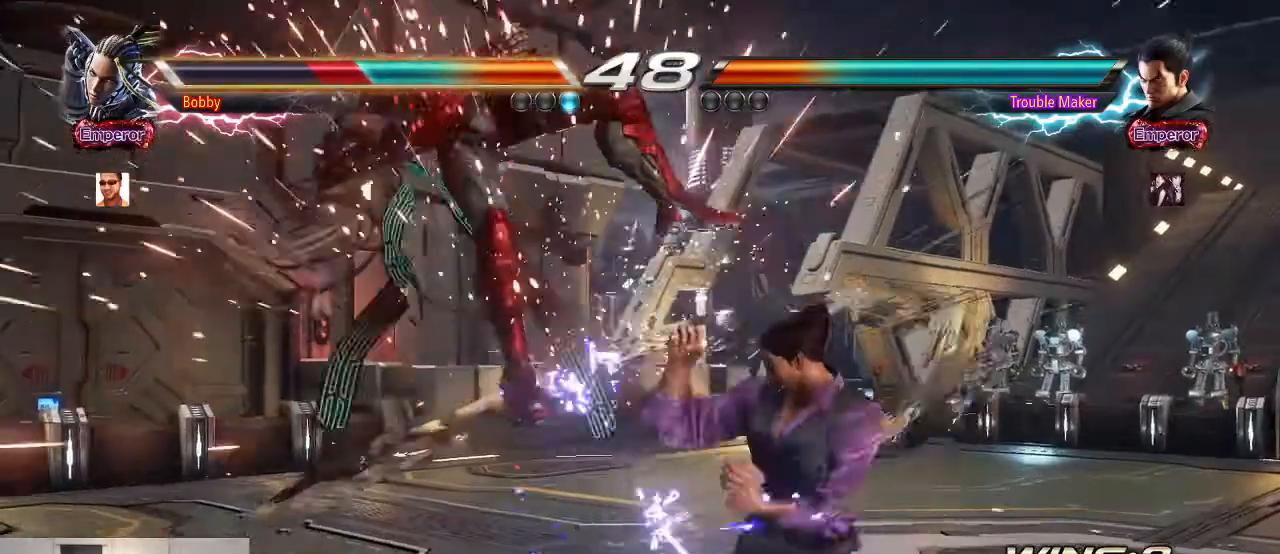
{"dt_ms": 1000, "buttons": [], "left_stick": "center"}
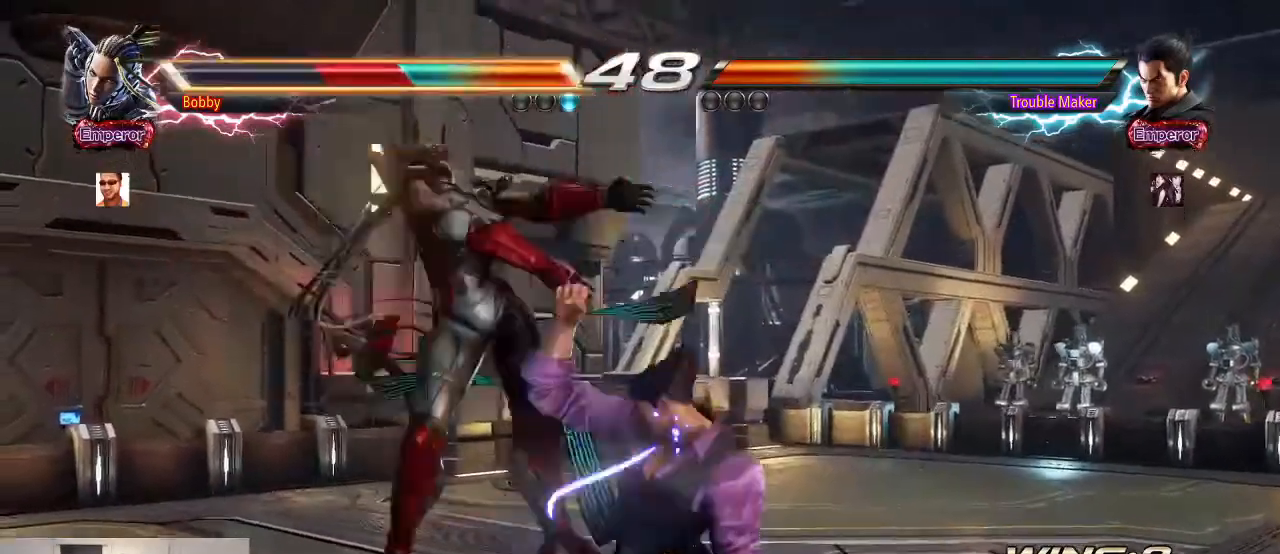
{"dt_ms": 500, "buttons": [], "left_stick": "center", "events": []}
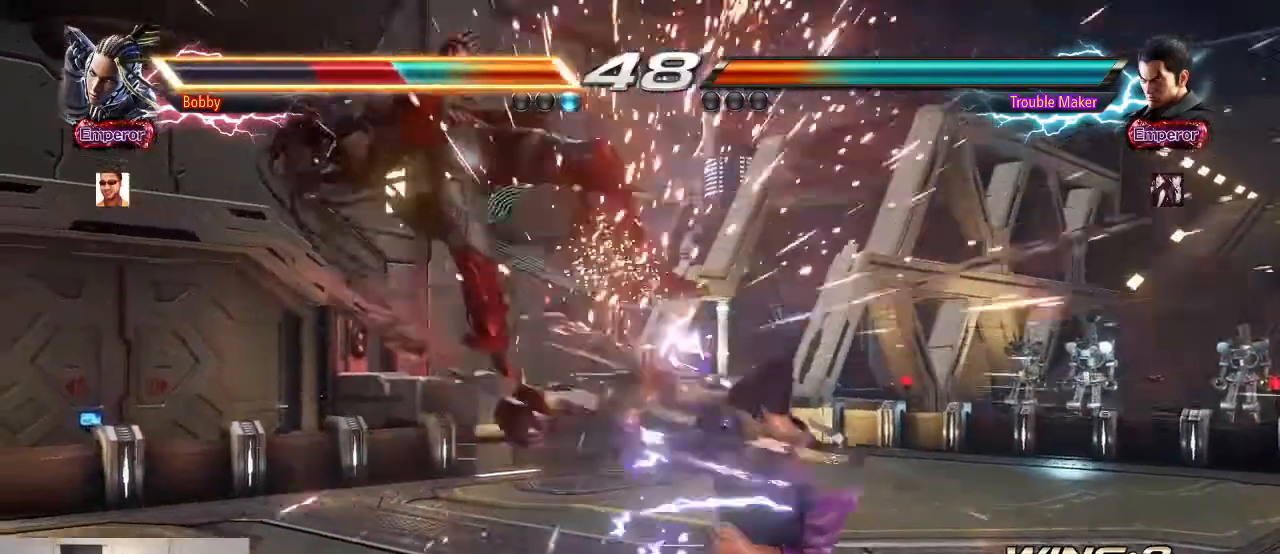
{"dt_ms": 500, "buttons": [], "left_stick": "center", "events": [[200, "left_stick", "left"], [367, "left_stick", "center"]]}
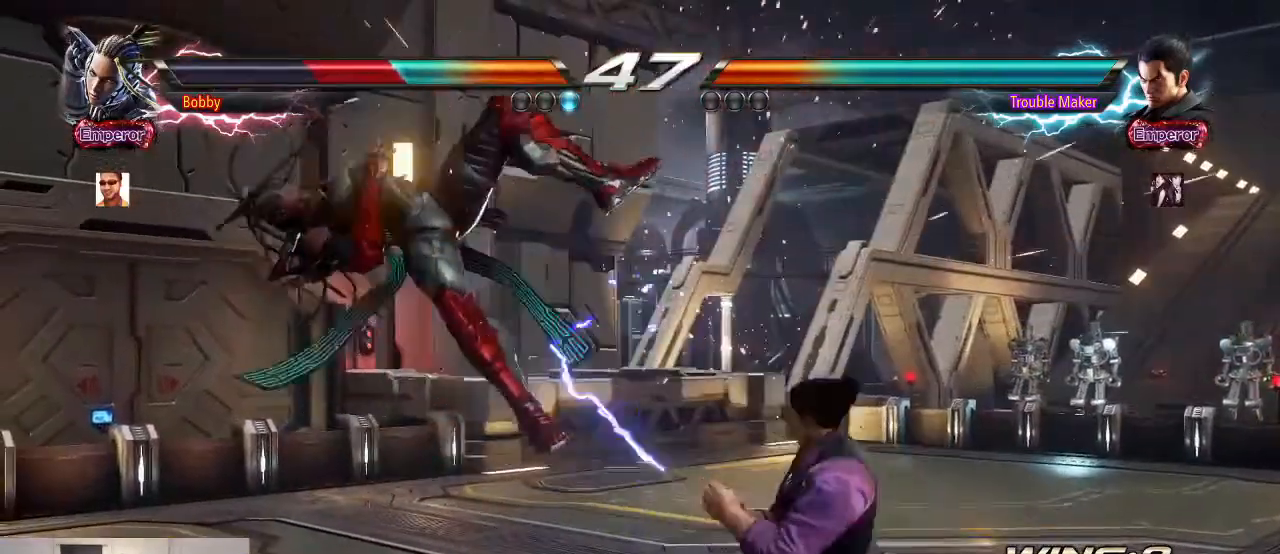
{"dt_ms": 500, "buttons": [], "left_stick": "down-left"}
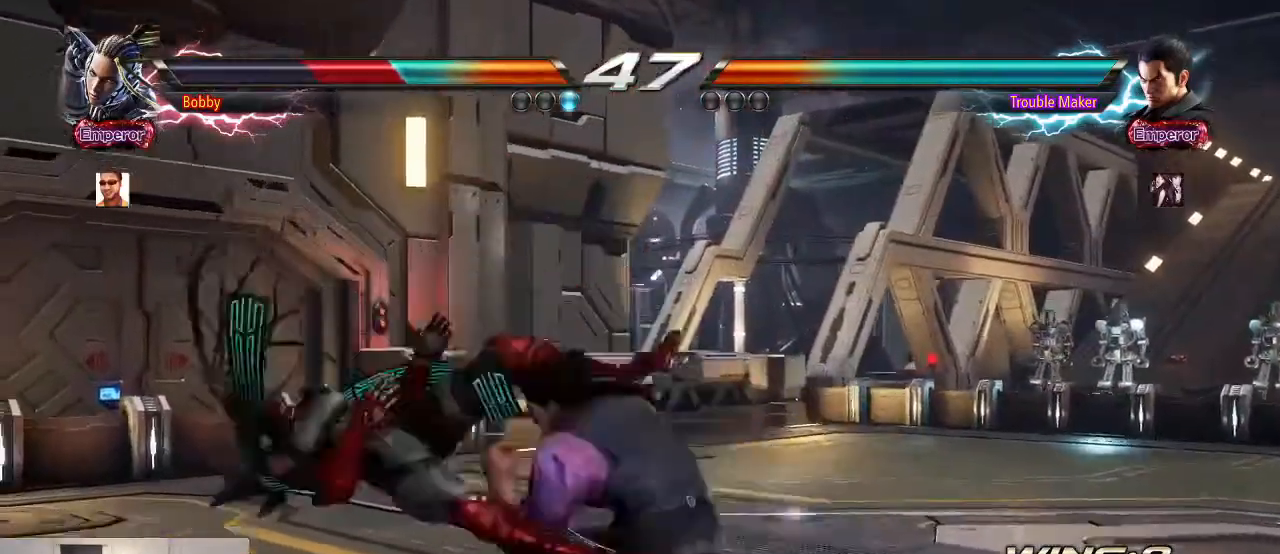
{"dt_ms": 500, "buttons": [], "left_stick": "center", "events": [[67, "left_stick", "center"]]}
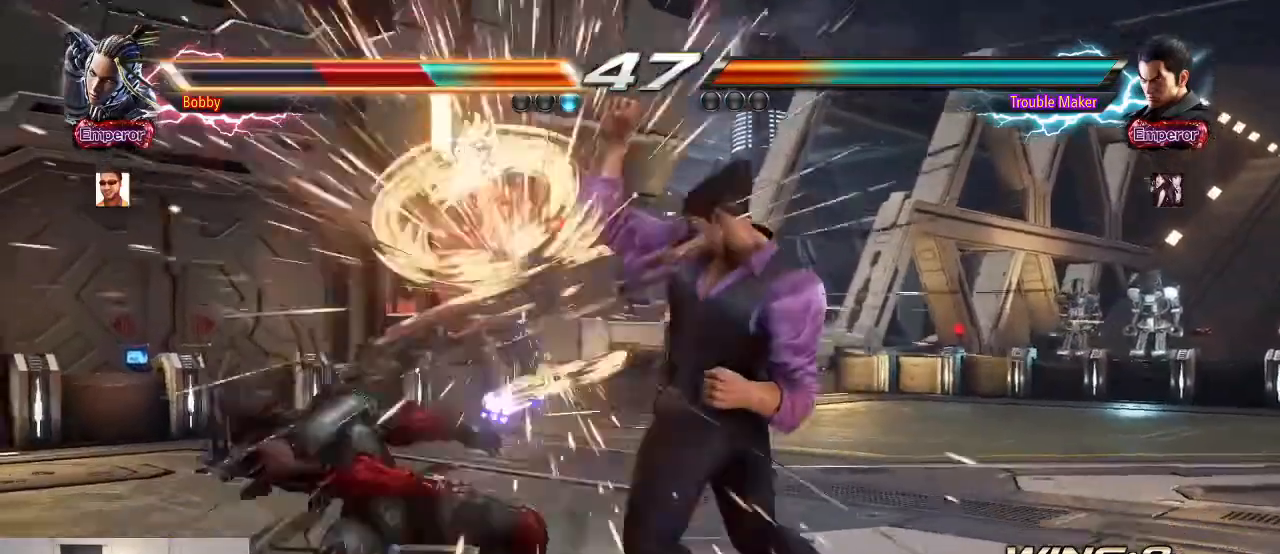
{"dt_ms": 500, "buttons": [], "left_stick": "right", "events": [[333, "left_stick", "right"]]}
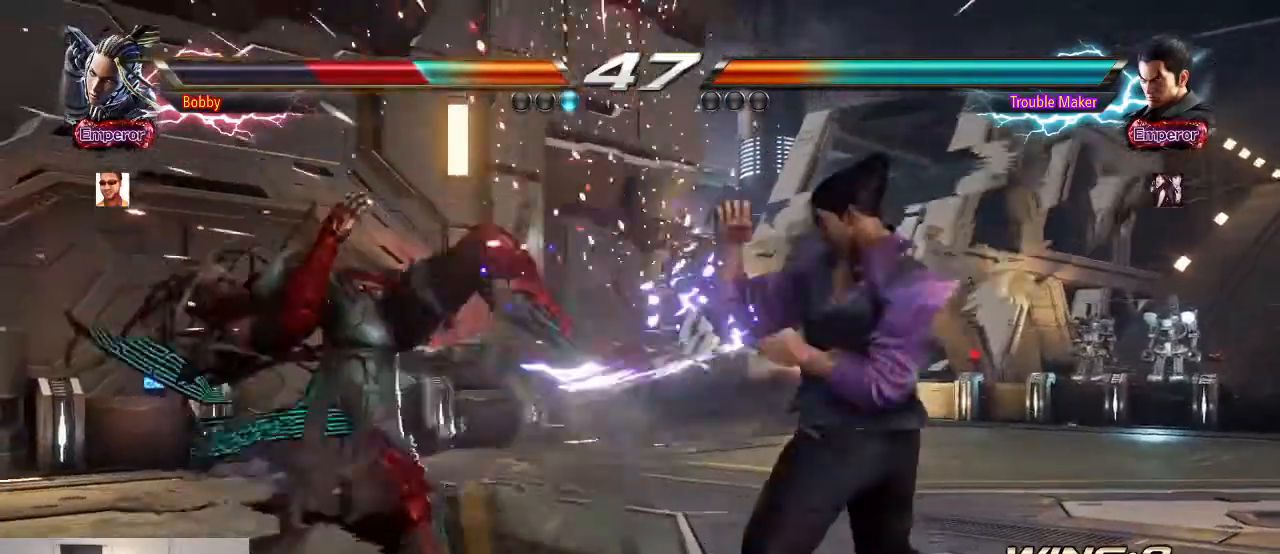
{"dt_ms": 500, "buttons": ["SQUARE"], "left_stick": "center", "events": [[167, "TRIANGLE", "down"], [200, "TRIANGLE", "up"], [233, "left_stick", "center"], [300, "SQUARE", "down"], [367, "SQUARE", "up"], [467, "SQUARE", "down"]]}
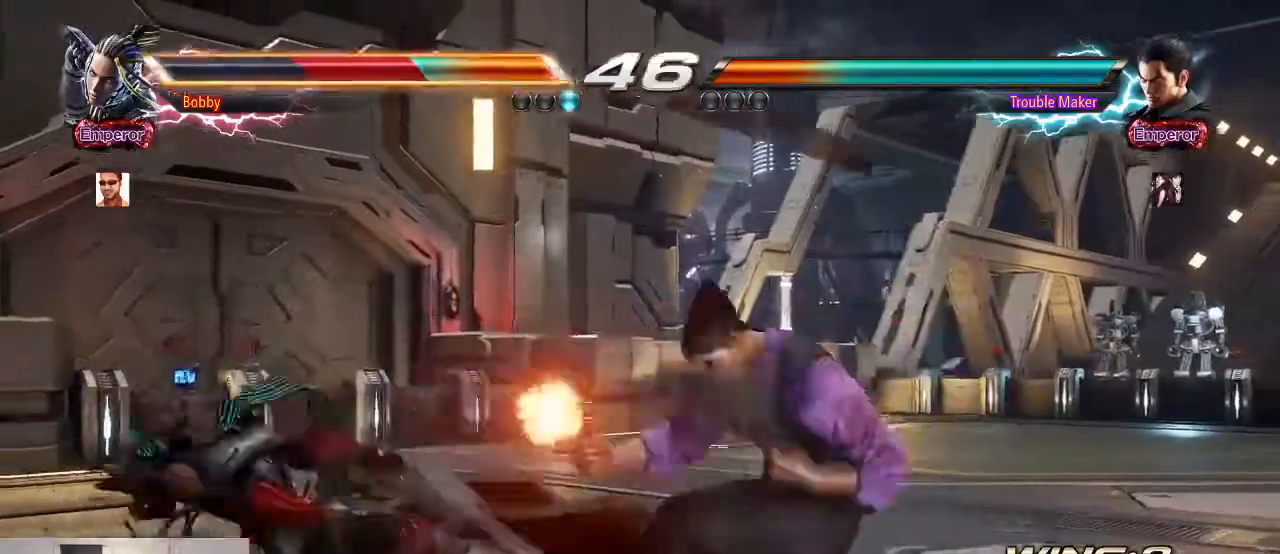
{"dt_ms": 500, "buttons": [], "left_stick": "center", "events": [[67, "SQUARE", "up"], [133, "SQUARE", "down"], [233, "SQUARE", "up"], [300, "SQUARE", "down"], [433, "SQUARE", "up"]]}
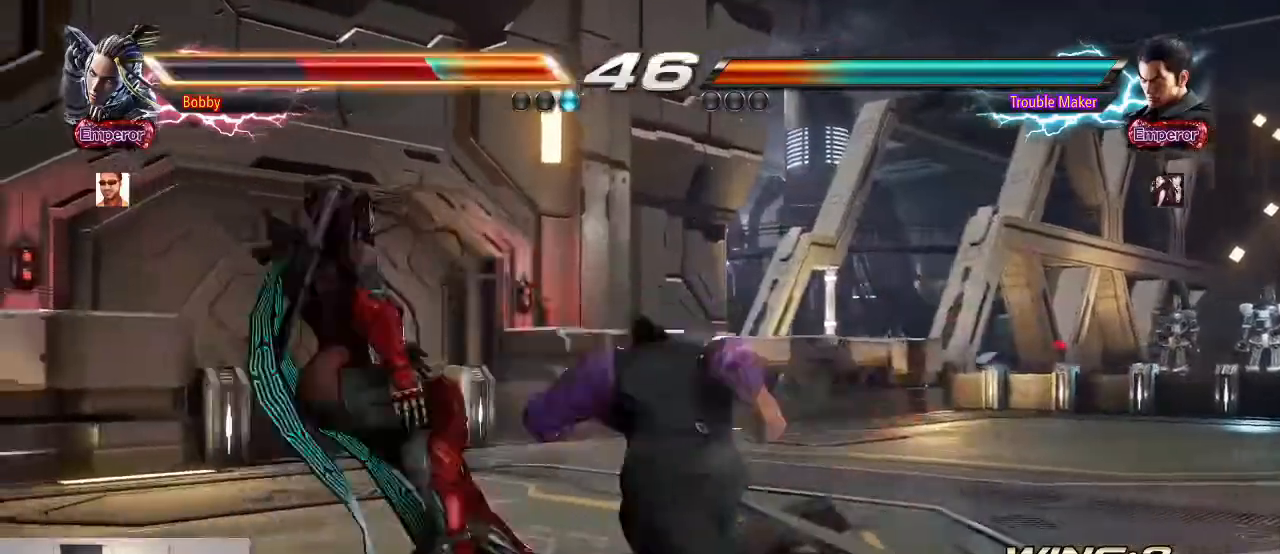
{"dt_ms": 500, "buttons": [], "left_stick": "center", "events": [[300, "left_stick", "left"], [367, "left_stick", "center"]]}
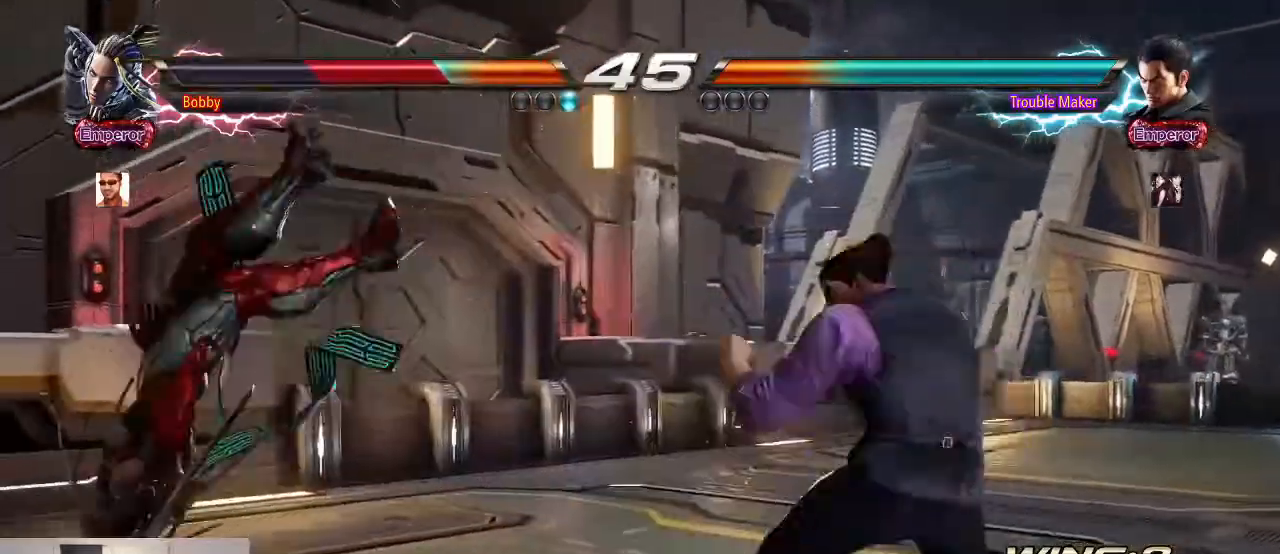
{"dt_ms": 500, "buttons": [], "left_stick": "right", "events": [[100, "left_stick", "left"], [233, "left_stick", "right"], [267, "CROSS", "down"], [367, "CROSS", "up"]]}
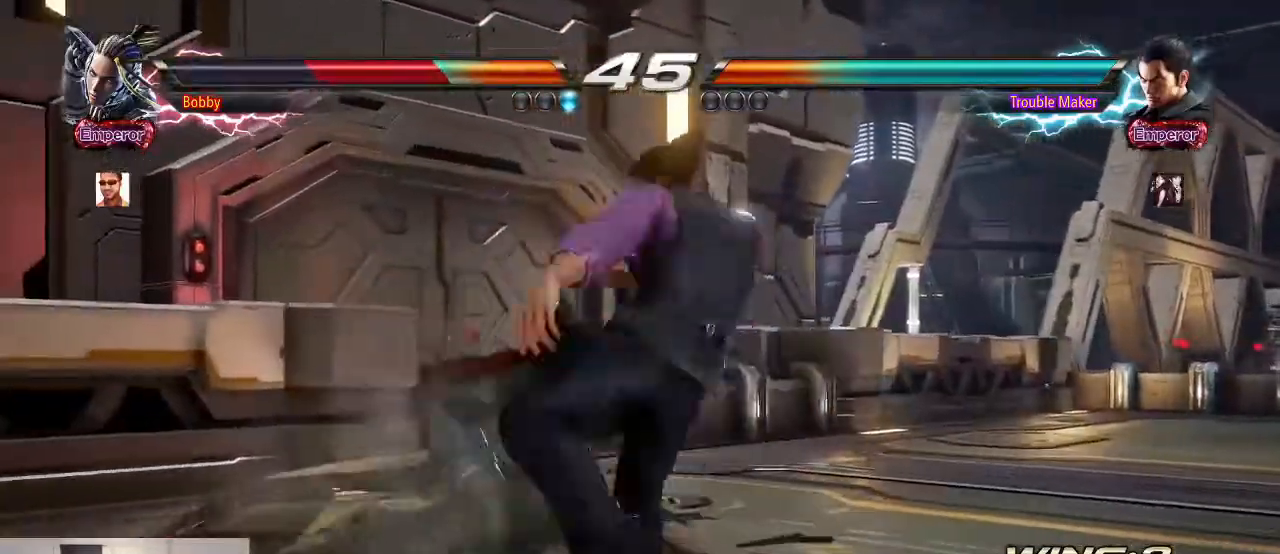
{"dt_ms": 500, "buttons": ["TRIANGLE"], "left_stick": "right", "events": [[100, "TRIANGLE", "down"], [133, "TRIANGLE", "up"], [267, "TRIANGLE", "down"], [300, "TRIANGLE", "up"], [433, "TRIANGLE", "down"]]}
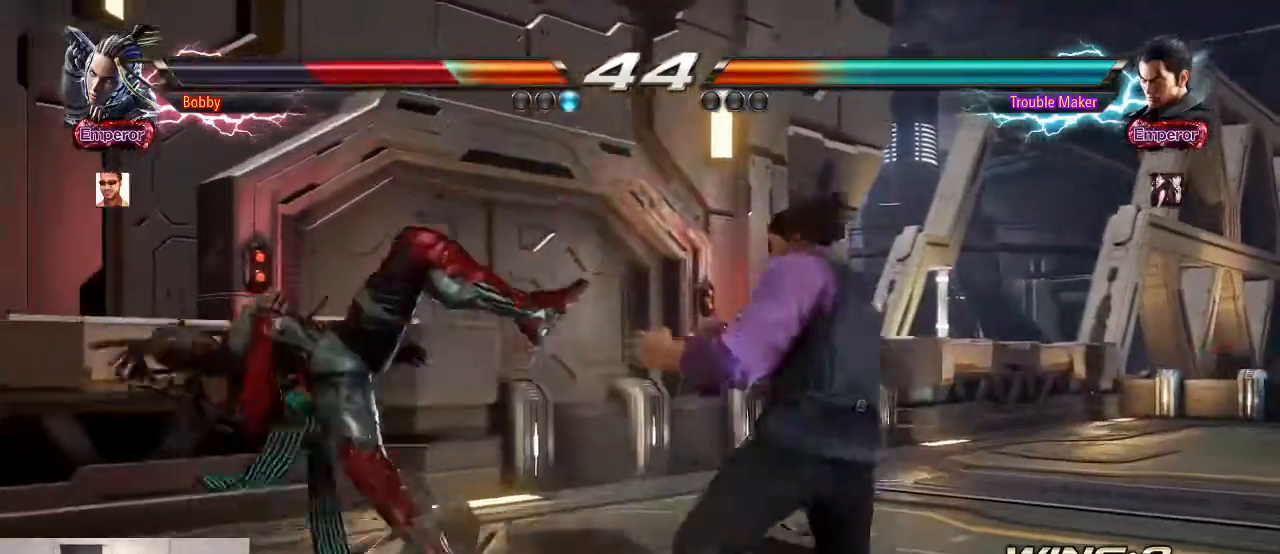
{"dt_ms": 500, "buttons": [], "left_stick": "center", "events": [[67, "SQUARE", "down"], [67, "TRIANGLE", "up"], [67, "left_stick", "center"], [133, "SQUARE", "up"], [267, "SQUARE", "down"], [333, "SQUARE", "up"], [433, "SQUARE", "down"], [500, "SQUARE", "up"]]}
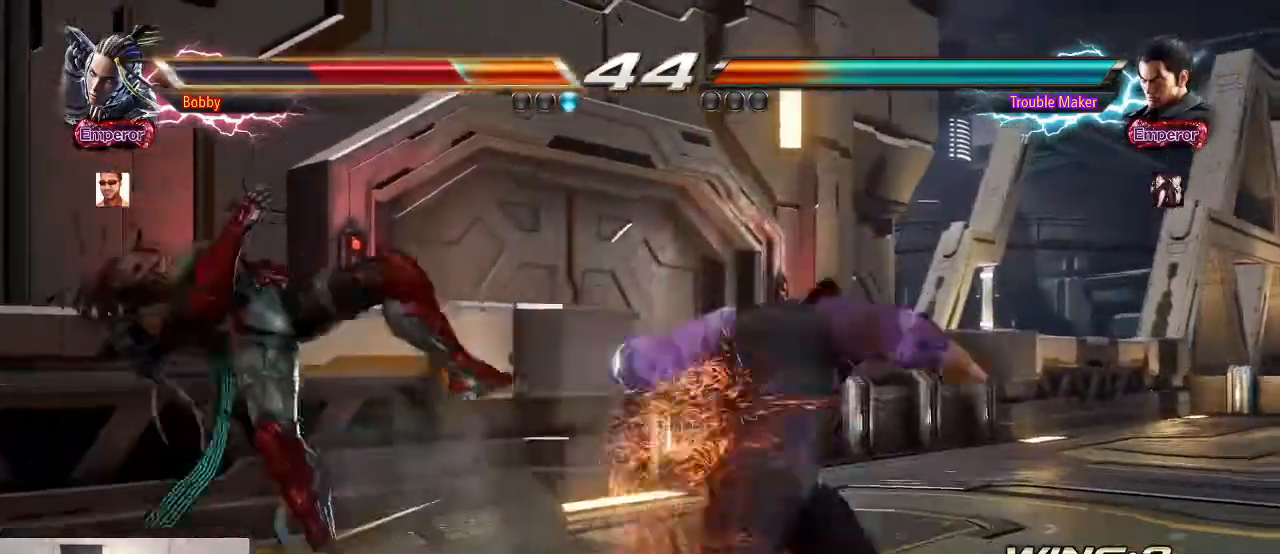
{"dt_ms": 500, "buttons": [], "left_stick": "center", "events": [[67, "SQUARE", "down"], [200, "SQUARE", "up"]]}
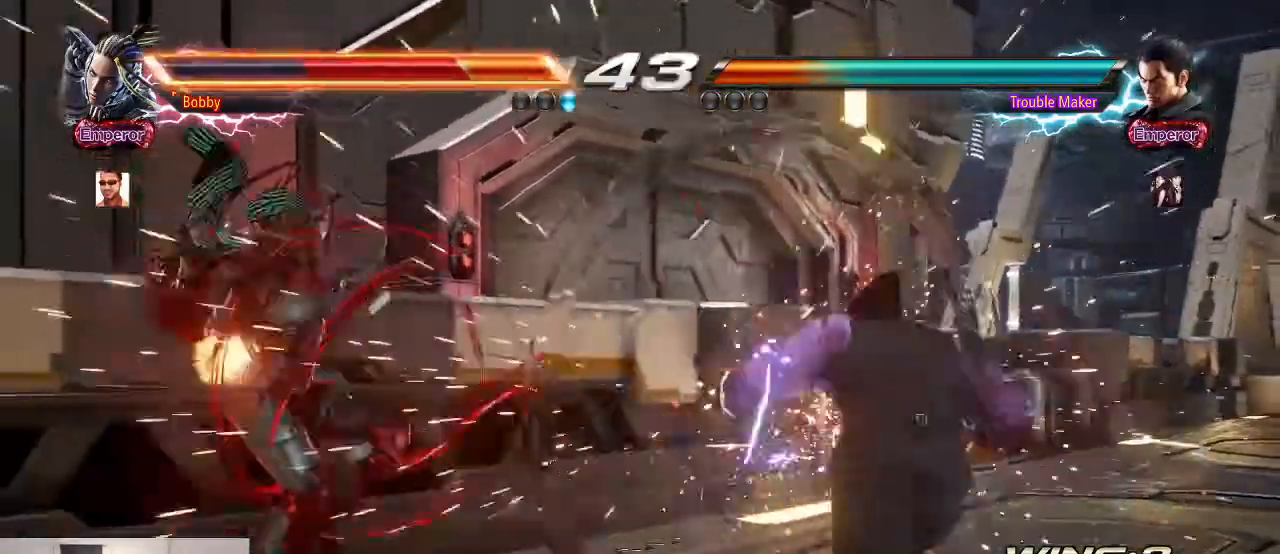
{"dt_ms": 1000, "buttons": [], "left_stick": "down", "events": [[233, "left_stick", "left"], [300, "TRIANGLE", "down"], [300, "left_stick", "right"], [367, "TRIANGLE", "up"], [400, "left_stick", "center"], [900, "left_stick", "down"]]}
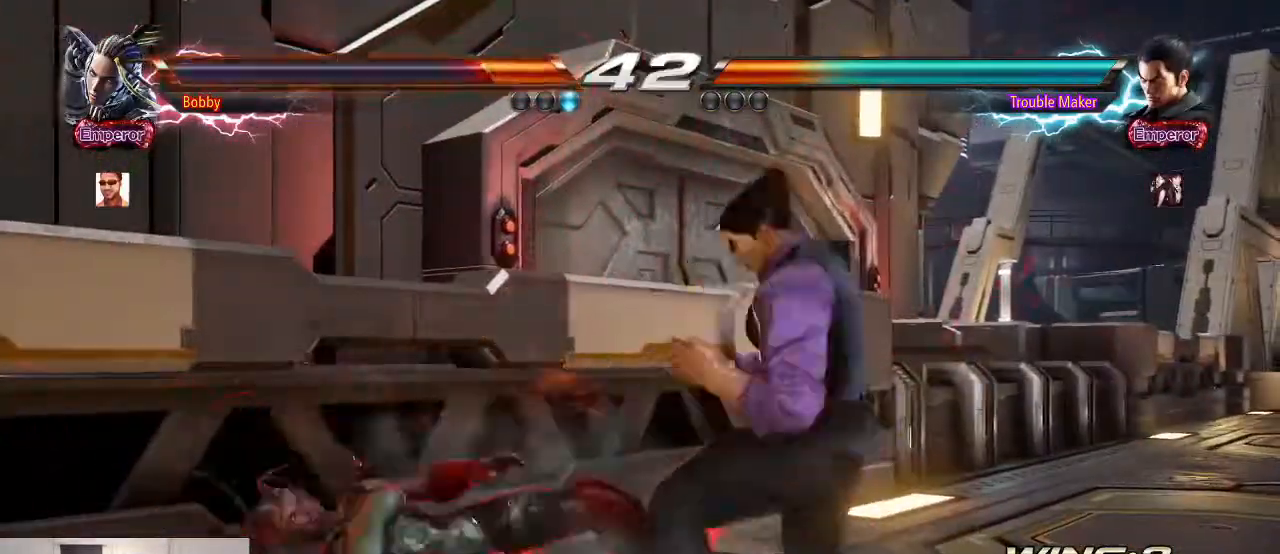
{"dt_ms": 500, "buttons": [], "left_stick": "right", "events": [[33, "left_stick", "center"], [267, "CIRCLE", "down"], [300, "left_stick", "down-left"], [400, "SQUARE", "down"], [433, "CIRCLE", "up"], [467, "left_stick", "right"], [500, "SQUARE", "up"]]}
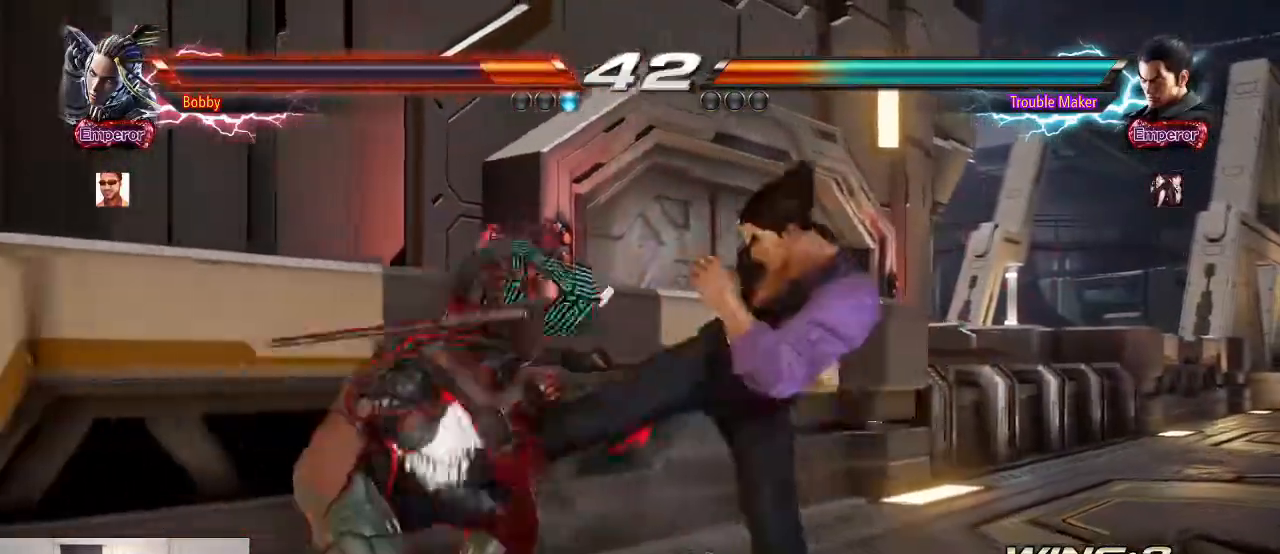
{"dt_ms": 500, "buttons": [], "left_stick": "right", "events": [[67, "SQUARE", "down"], [167, "SQUARE", "up"], [200, "left_stick", "center"], [367, "left_stick", "right"]]}
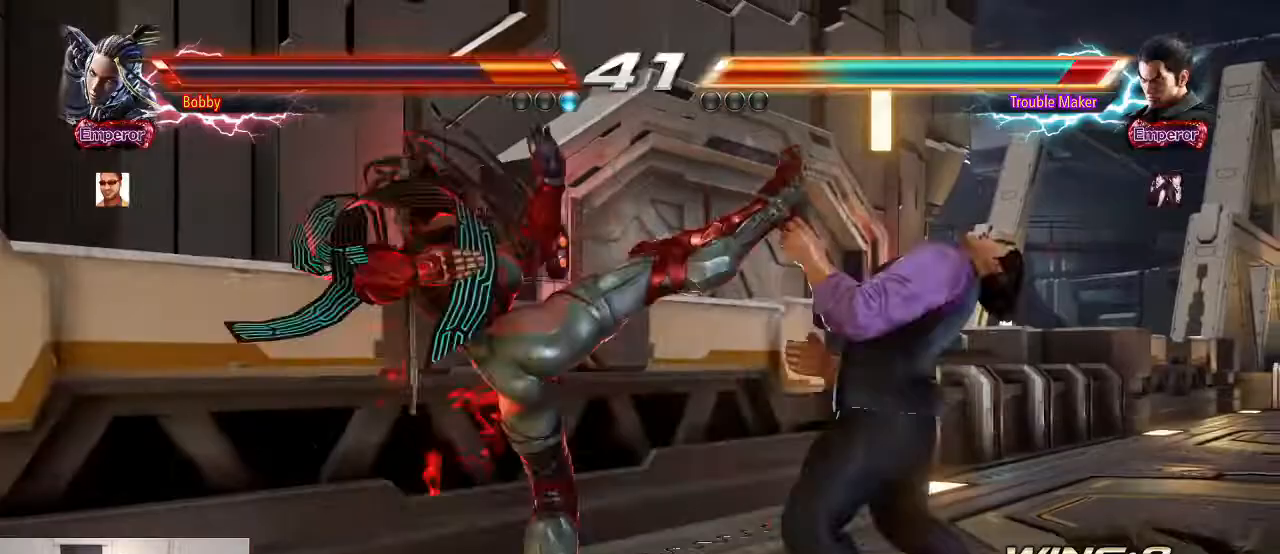
{"dt_ms": 500, "buttons": [], "left_stick": "center", "events": [[267, "left_stick", "center"], [333, "left_stick", "down"], [400, "left_stick", "center"]]}
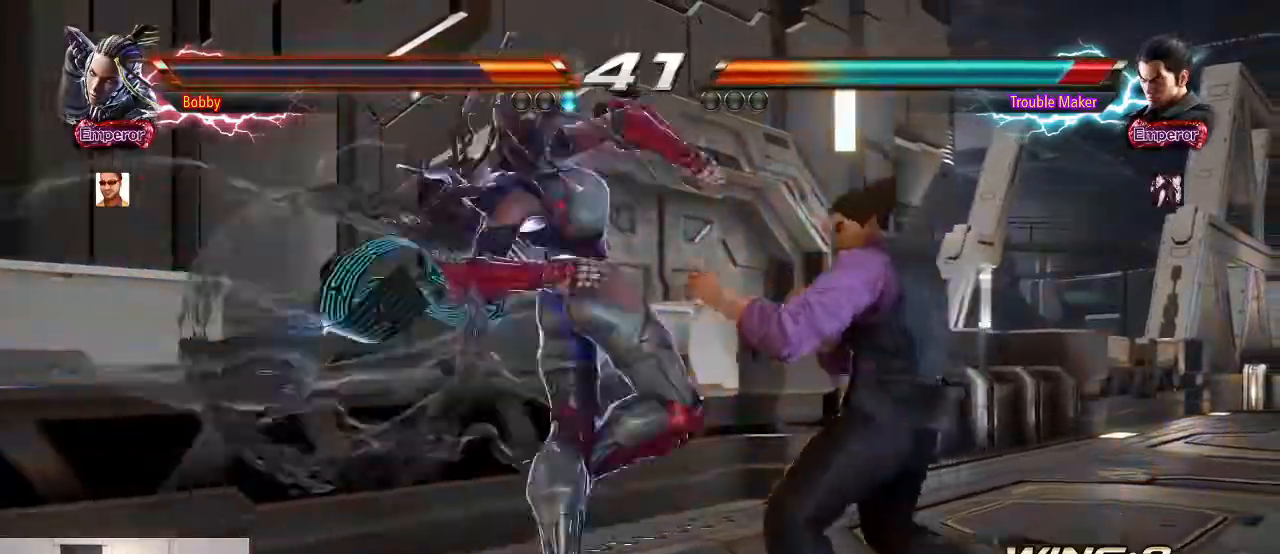
{"dt_ms": 500, "buttons": [], "left_stick": "center", "events": [[100, "left_stick", "right"], [400, "left_stick", "center"]]}
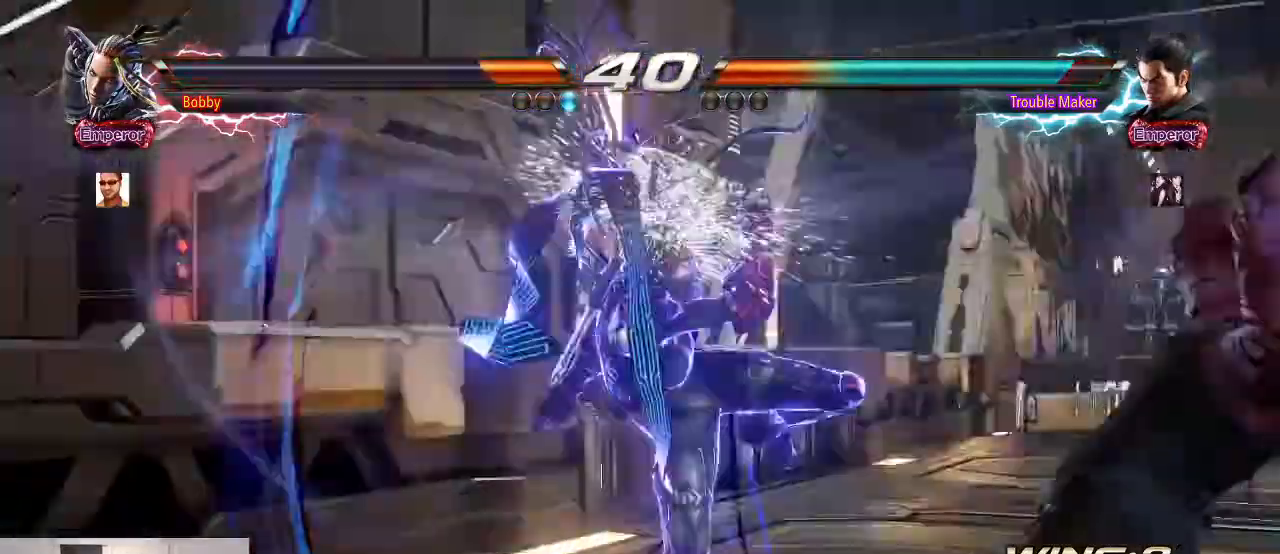
{"dt_ms": 500, "buttons": [], "left_stick": "right", "events": [[467, "left_stick", "right"]]}
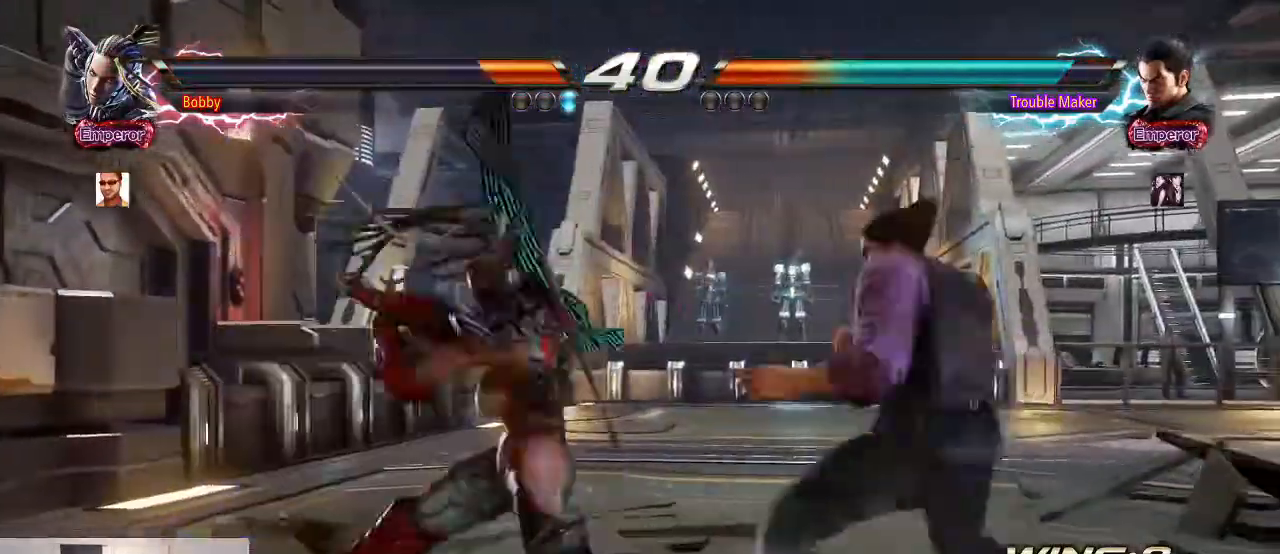
{"dt_ms": 500, "buttons": [], "left_stick": "down-right", "events": [[433, "left_stick", "down-right"]]}
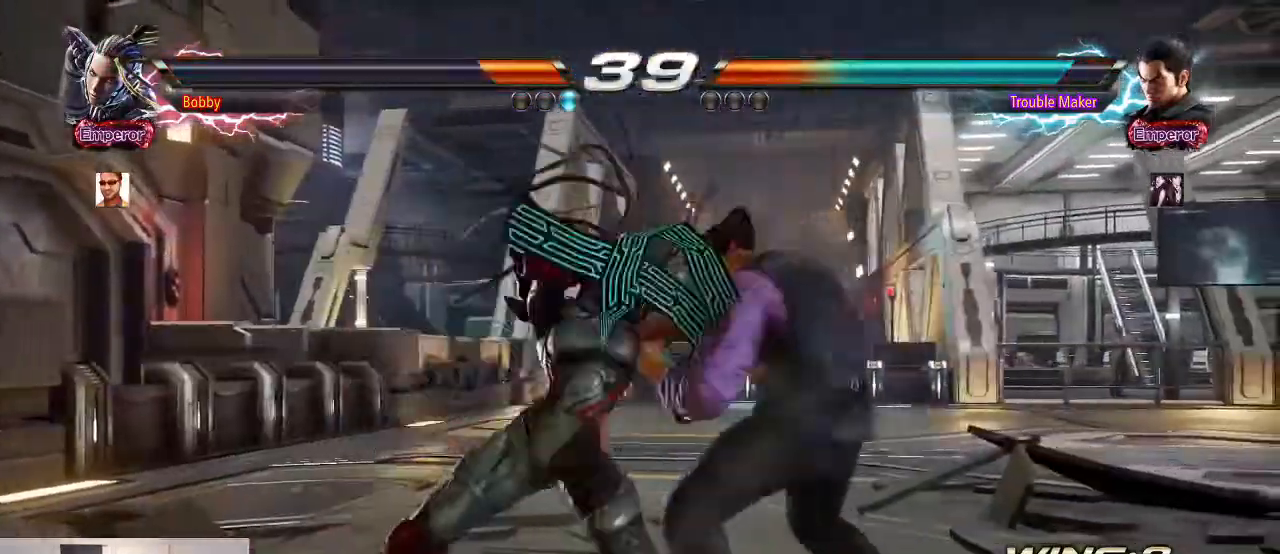
{"dt_ms": 500, "buttons": [], "left_stick": "center", "events": [[100, "CIRCLE", "down"], [100, "left_stick", "center"], [133, "CIRCLE", "up"], [233, "CIRCLE", "down"], [300, "CIRCLE", "up"], [400, "CIRCLE", "down"], [467, "CIRCLE", "up"]]}
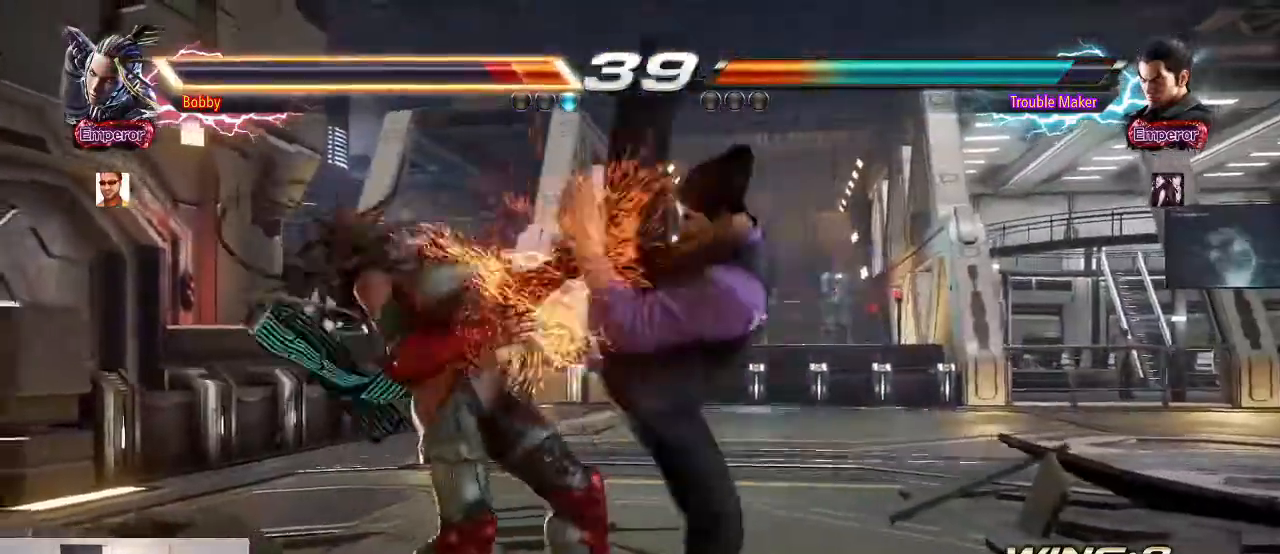
{"dt_ms": 500, "buttons": [], "left_stick": "left", "events": [[33, "CIRCLE", "down"], [167, "CIRCLE", "up"], [400, "left_stick", "left"]]}
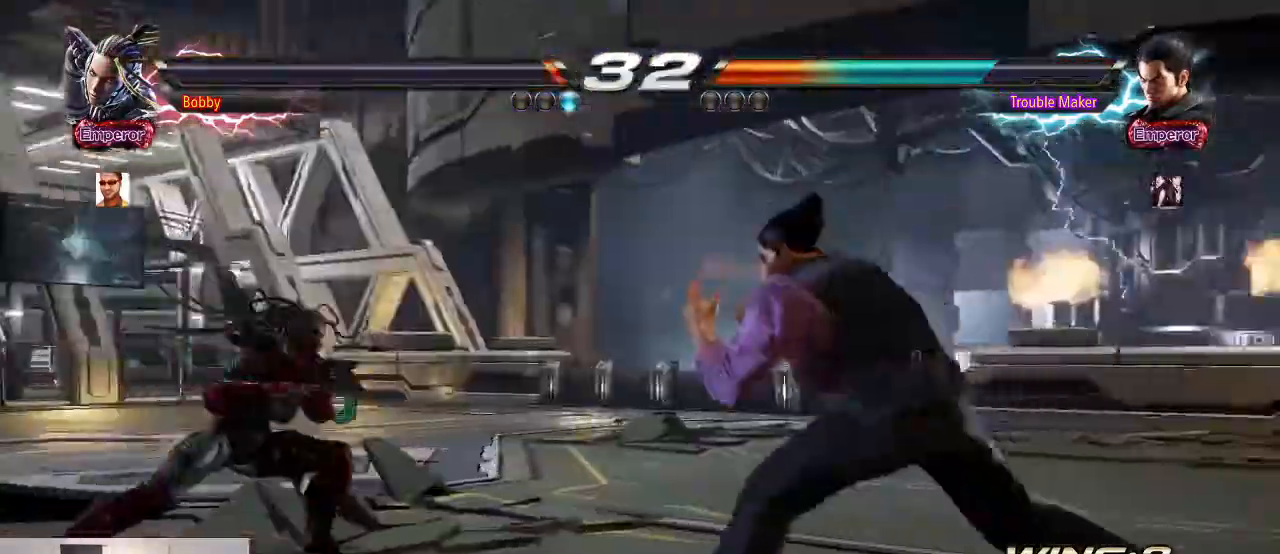
{"dt_ms": 500, "buttons": [], "left_stick": "right", "events": [[167, "CROSS", "down"], [300, "CROSS", "up"], [433, "left_stick", "right"]]}
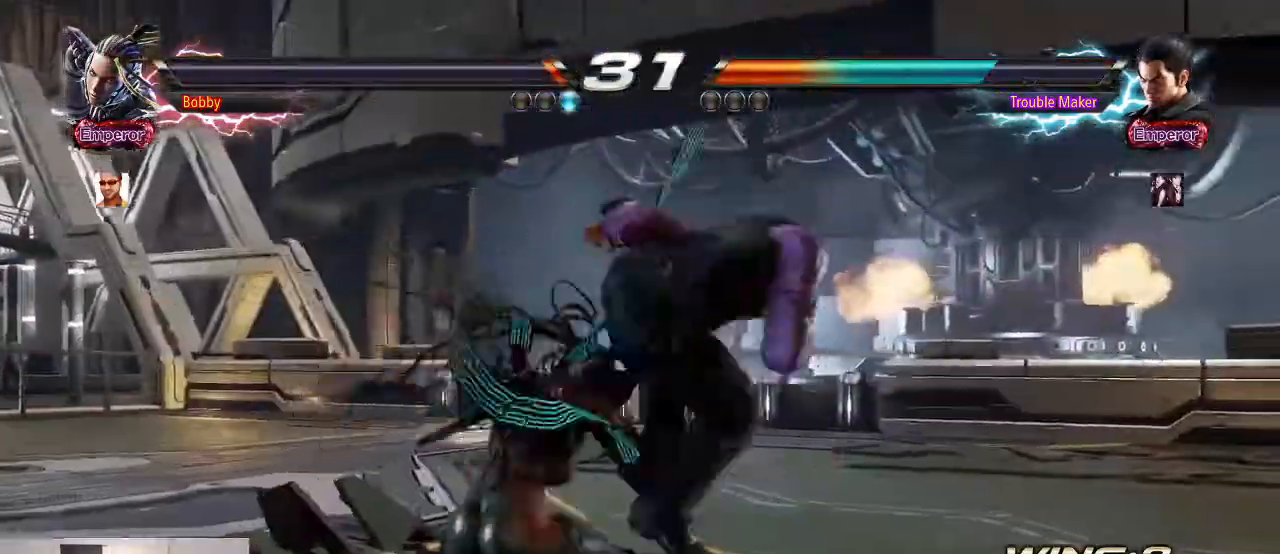
{"dt_ms": 500, "buttons": [], "left_stick": "center", "events": [[200, "left_stick", "center"]]}
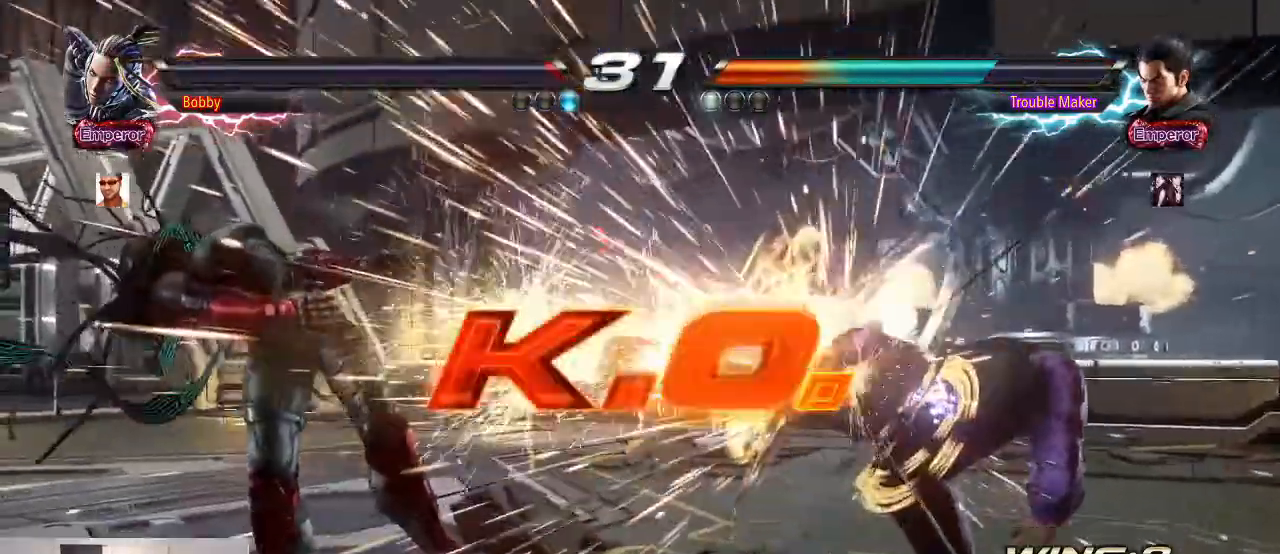
{"dt_ms": 500, "buttons": [], "left_stick": "center", "events": []}